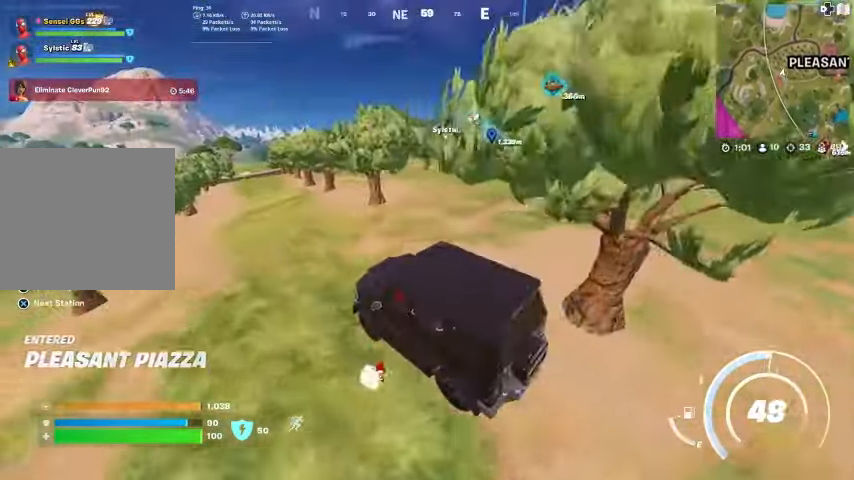
Gameplay with a controller (PlayStation layout); each line is a JSON object with the inputs held at the frame after it. "events" lists button and stick changes between this image and that frame as [ms after this image, input, new state], when the widget could be followed in between.
{"buttons": [], "left_stick": "up-left", "right_stick": "center", "events": [[267, "left_stick", "up-left"]]}
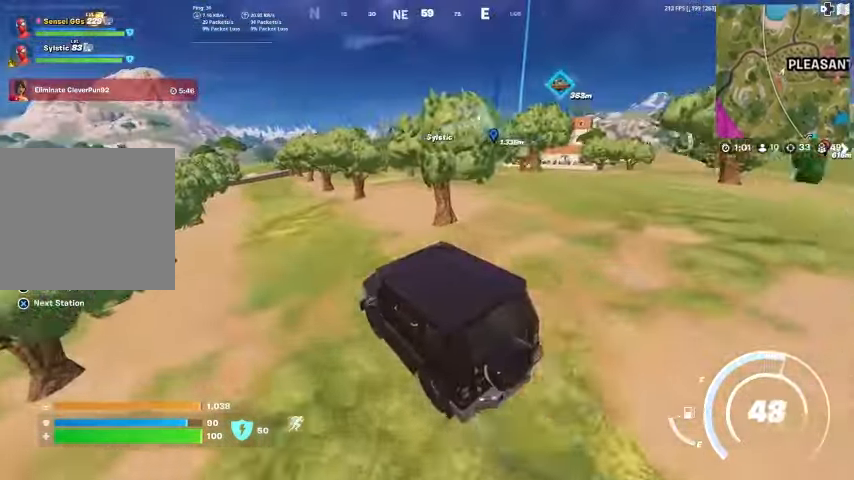
{"buttons": [], "left_stick": "up-left", "right_stick": "center", "events": []}
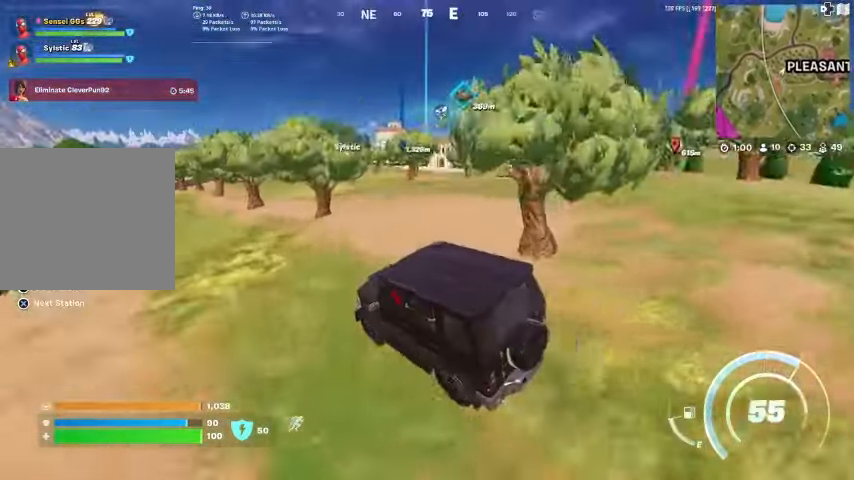
{"buttons": [], "left_stick": "up-left", "right_stick": "center", "events": []}
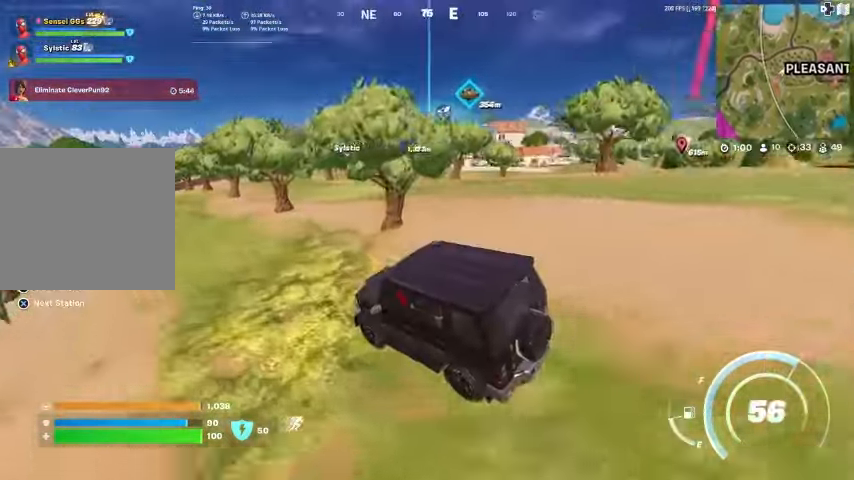
{"buttons": [], "left_stick": "up-left", "right_stick": "center", "events": []}
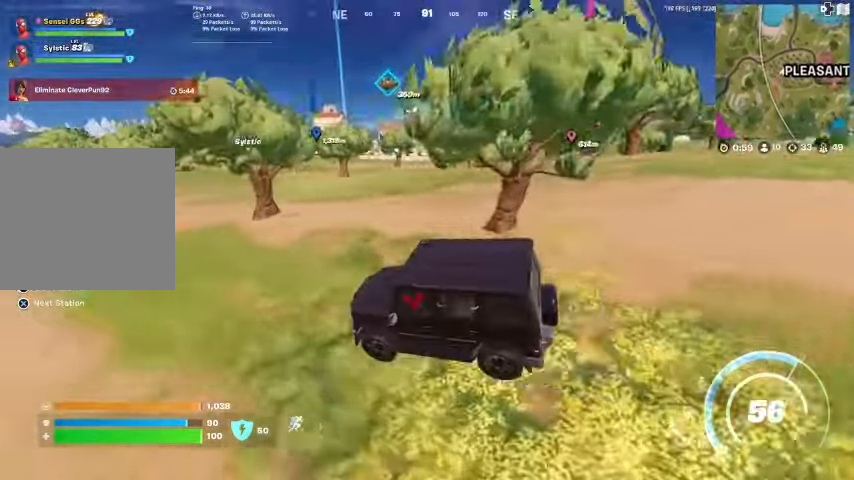
{"buttons": [], "left_stick": "up-left", "right_stick": "center", "events": []}
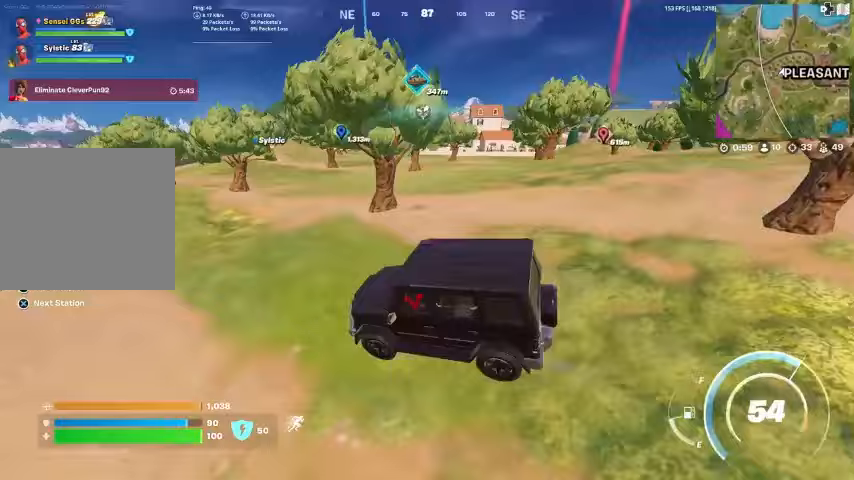
{"buttons": [], "left_stick": "up-right", "right_stick": "center", "events": [[167, "right_stick", "left"], [200, "left_stick", "up"], [267, "right_stick", "center"], [467, "left_stick", "up-right"]]}
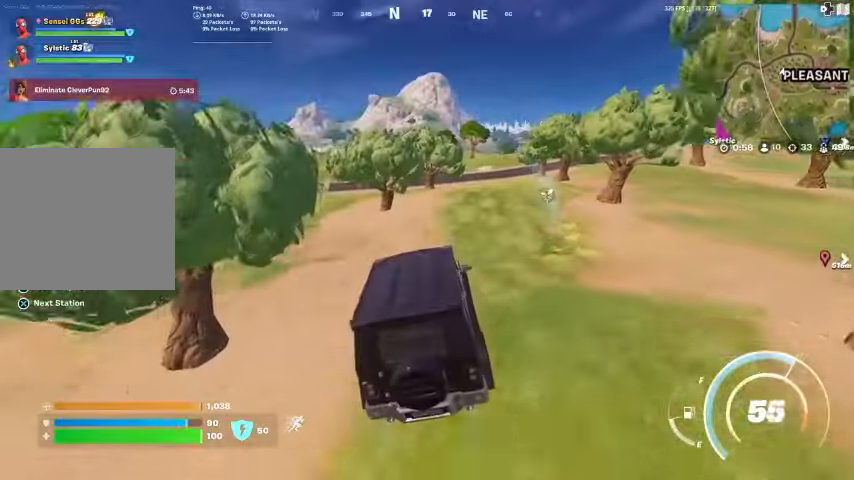
{"buttons": [], "left_stick": "up-right", "right_stick": "center", "events": [[400, "right_stick", "down-left"], [467, "right_stick", "center"]]}
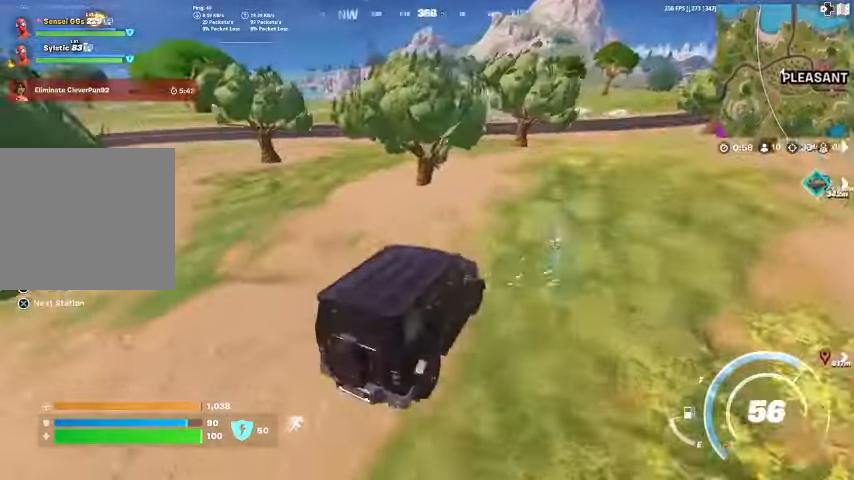
{"buttons": [], "left_stick": "up-right", "right_stick": "center", "events": [[133, "right_stick", "left"], [267, "right_stick", "center"]]}
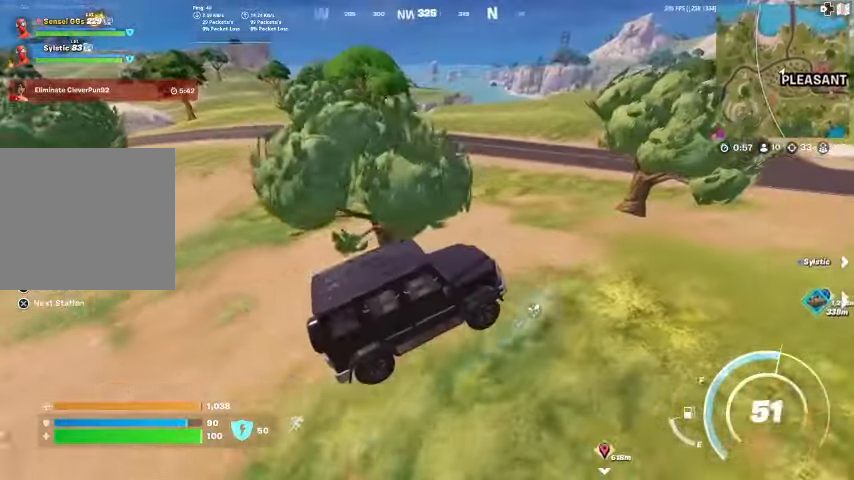
{"buttons": [], "left_stick": "right", "right_stick": "center", "events": [[167, "right_stick", "left"], [267, "right_stick", "center"], [400, "left_stick", "right"]]}
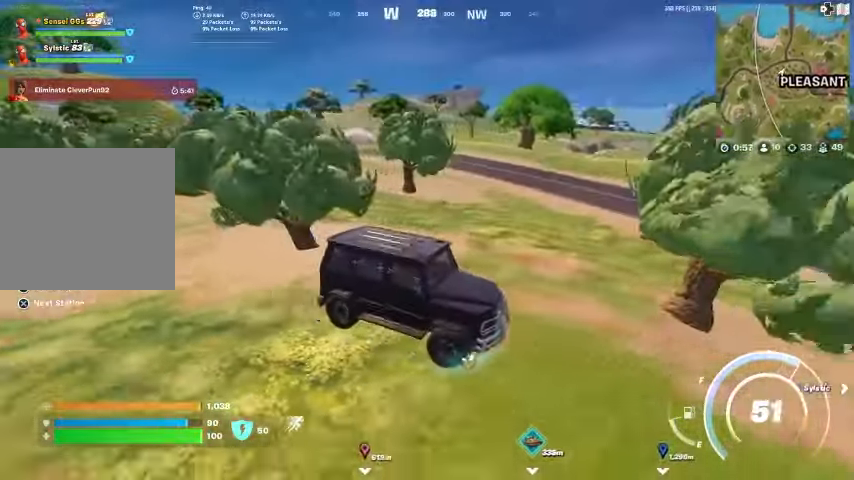
{"buttons": [], "left_stick": "up-right", "right_stick": "right", "events": [[367, "right_stick", "right"], [467, "left_stick", "up-right"]]}
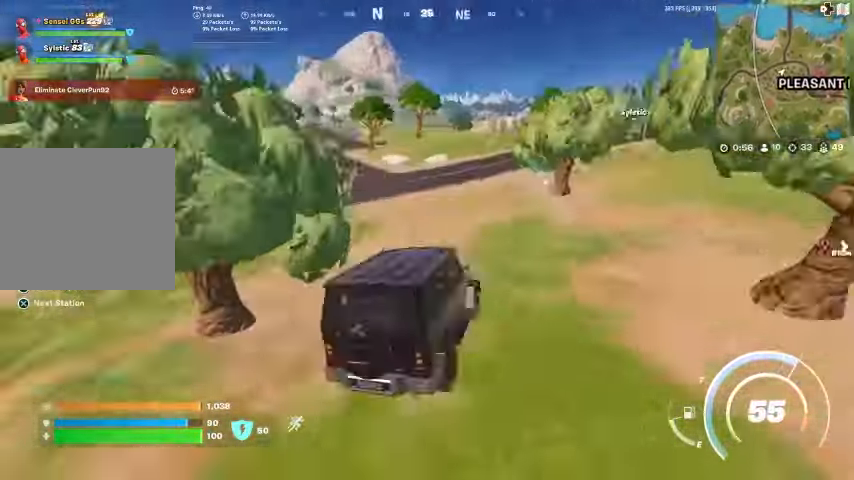
{"buttons": [], "left_stick": "up", "right_stick": "center", "events": [[67, "right_stick", "center"], [100, "left_stick", "up"]]}
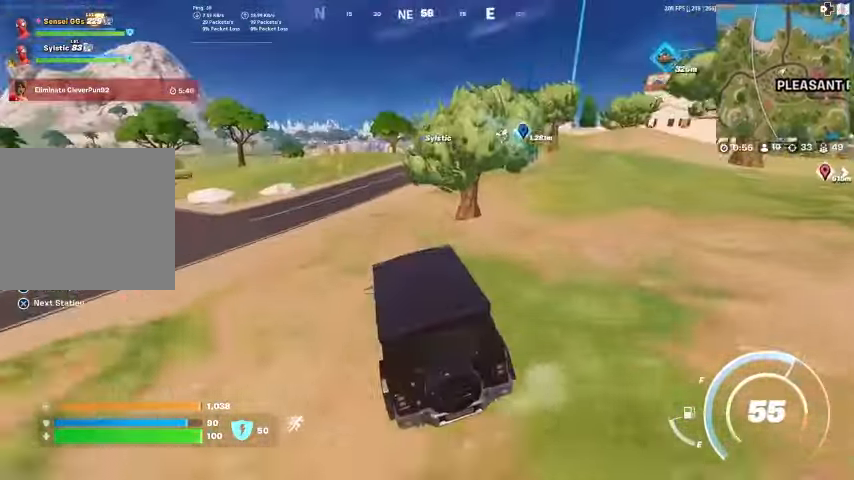
{"buttons": [], "left_stick": "up", "right_stick": "center", "events": [[100, "left_stick", "up-left"], [267, "left_stick", "up"]]}
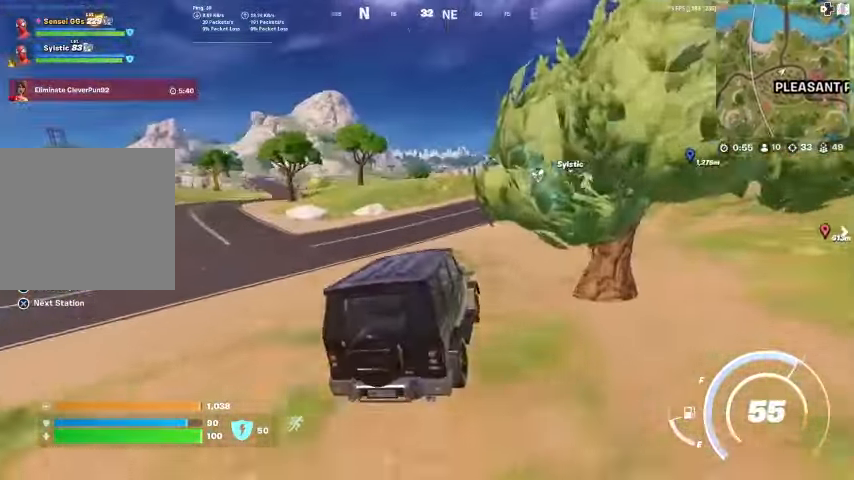
{"buttons": [], "left_stick": "up", "right_stick": "center", "events": []}
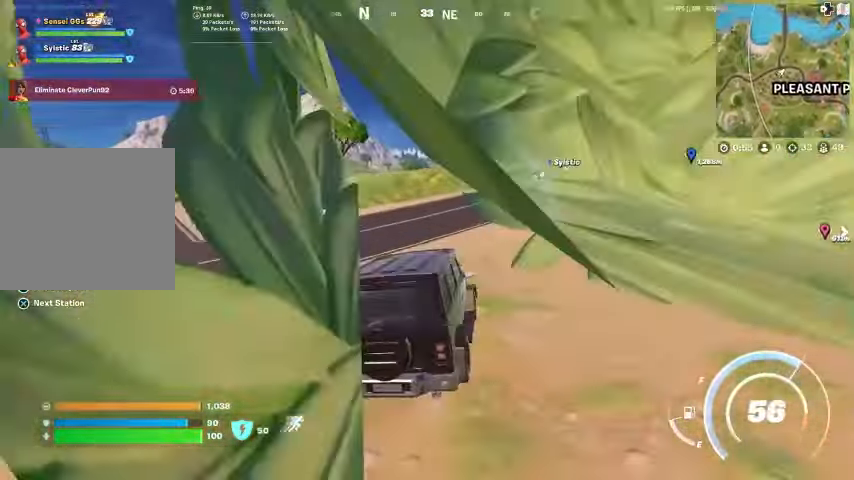
{"buttons": [], "left_stick": "up-right", "right_stick": "center", "events": [[233, "right_stick", "right"], [267, "left_stick", "up-right"], [333, "right_stick", "center"]]}
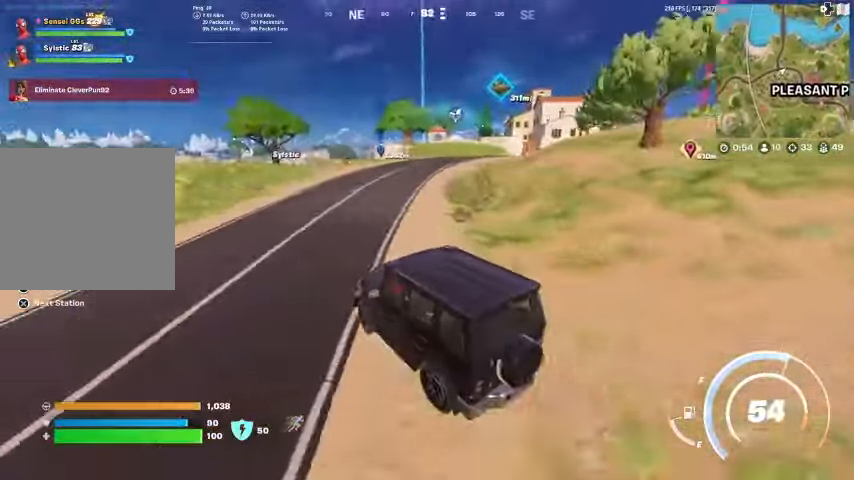
{"buttons": [], "left_stick": "up-right", "right_stick": "right", "events": [[433, "right_stick", "right"]]}
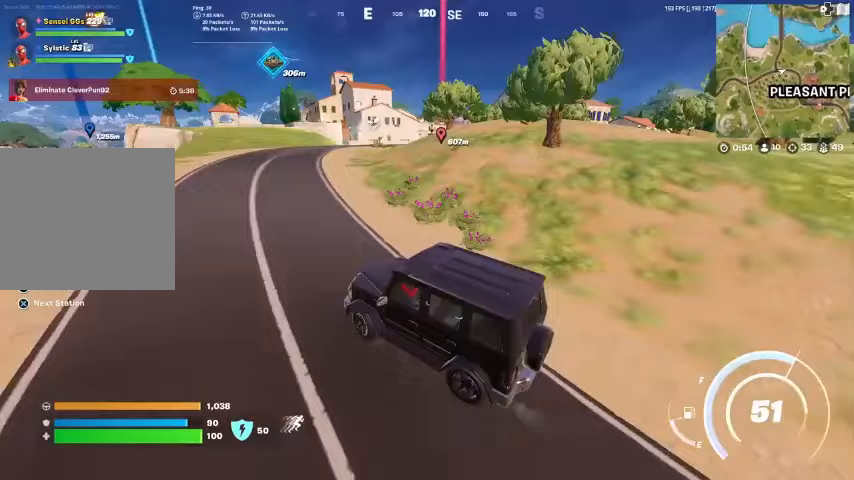
{"buttons": [], "left_stick": "up-right", "right_stick": "center", "events": [[33, "right_stick", "center"], [400, "right_stick", "left"], [500, "right_stick", "center"]]}
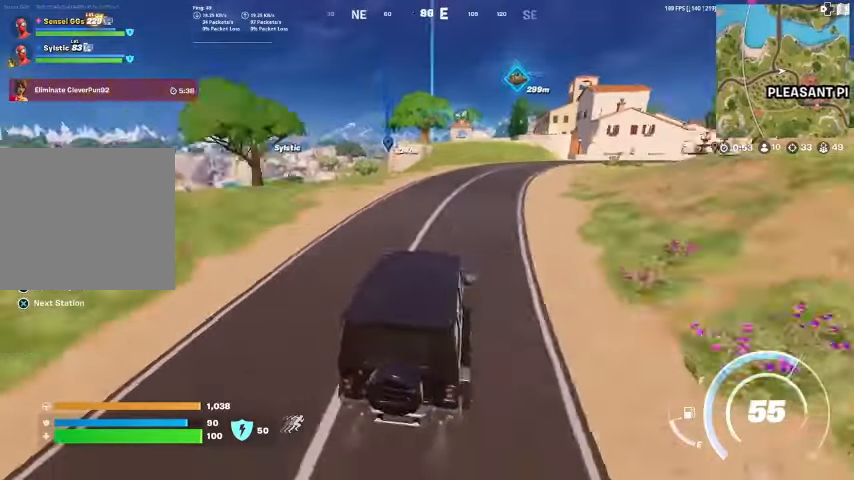
{"buttons": [], "left_stick": "up-right", "right_stick": "center", "events": []}
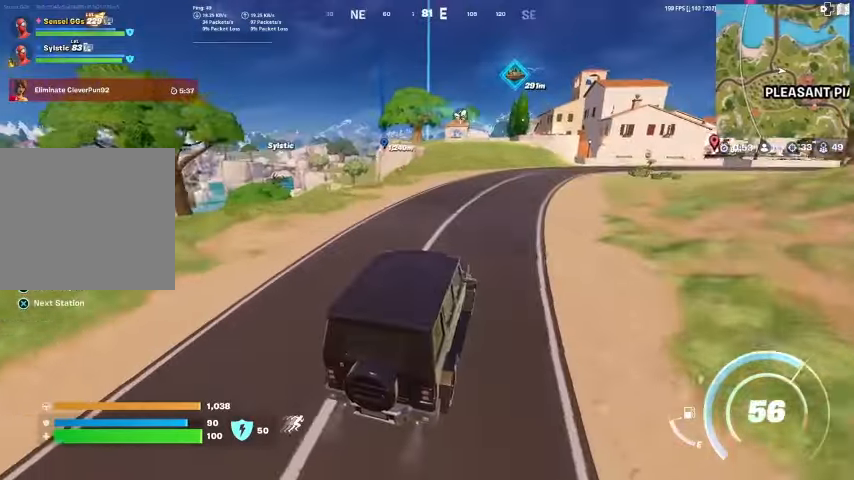
{"buttons": [], "left_stick": "up", "right_stick": "center", "events": [[367, "right_stick", "right"], [467, "left_stick", "up"], [467, "right_stick", "center"]]}
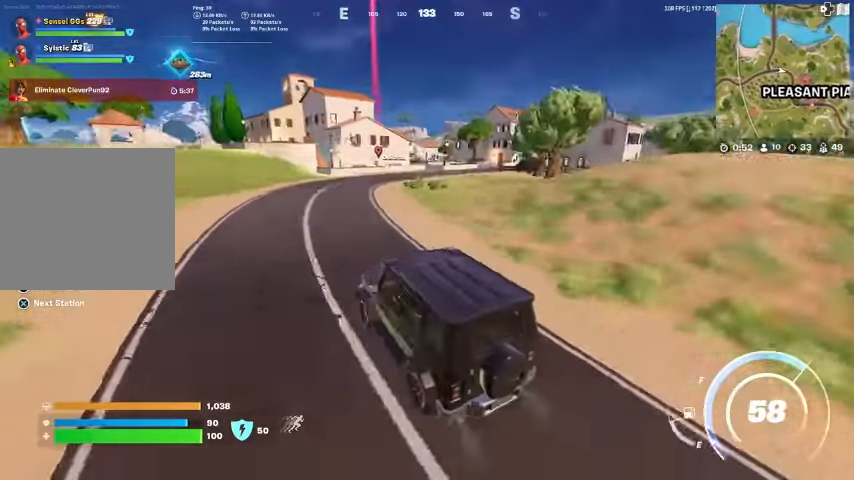
{"buttons": [], "left_stick": "up", "right_stick": "center", "events": []}
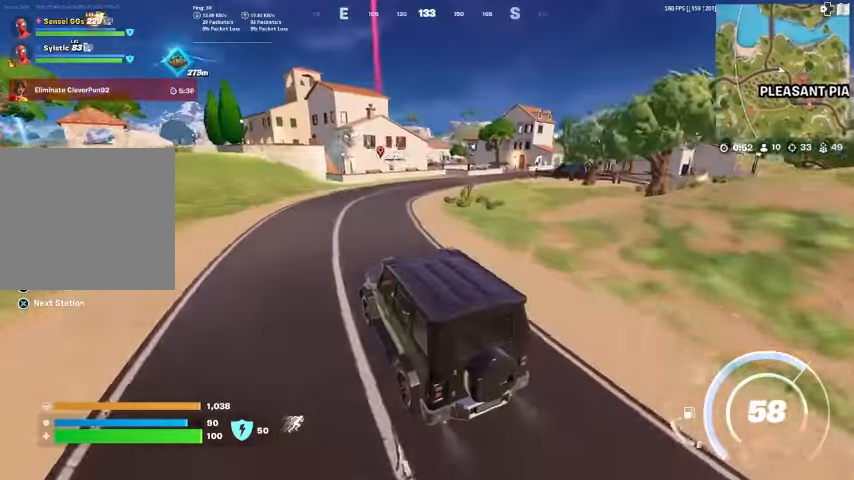
{"buttons": [], "left_stick": "up-left", "right_stick": "center", "events": [[233, "left_stick", "up-left"], [233, "right_stick", "left"], [300, "right_stick", "center"]]}
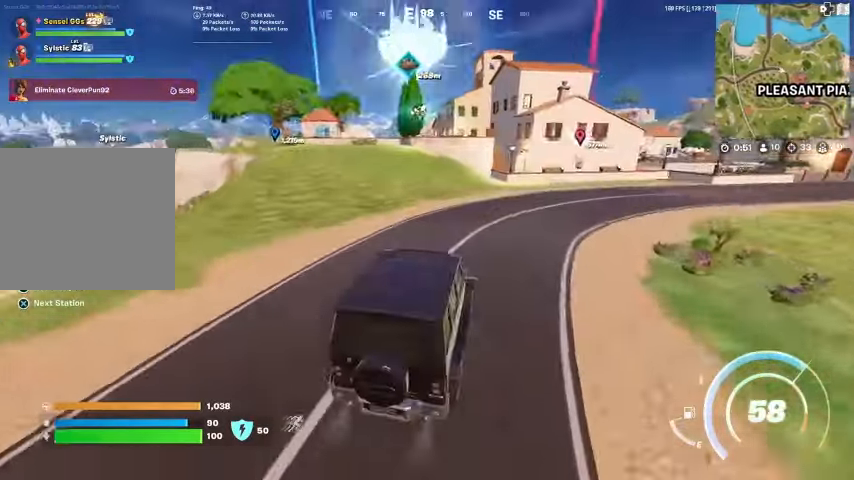
{"buttons": [], "left_stick": "left", "right_stick": "center", "events": [[133, "left_stick", "left"]]}
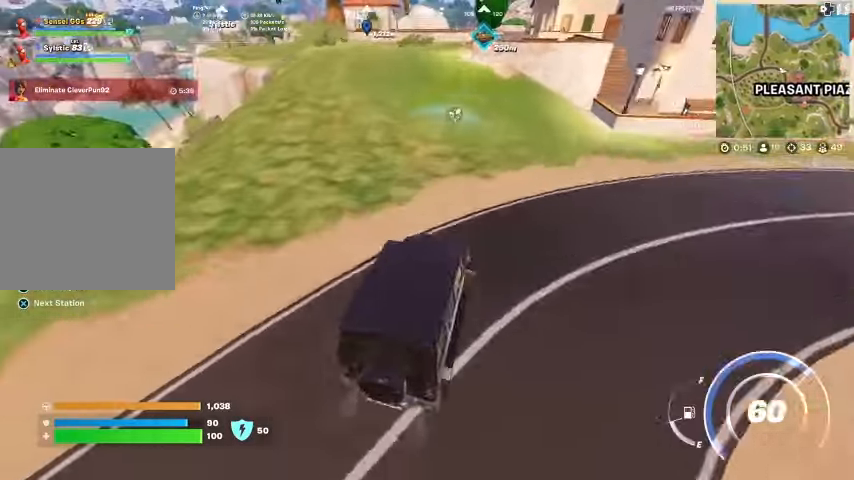
{"buttons": [], "left_stick": "left", "right_stick": "center", "events": []}
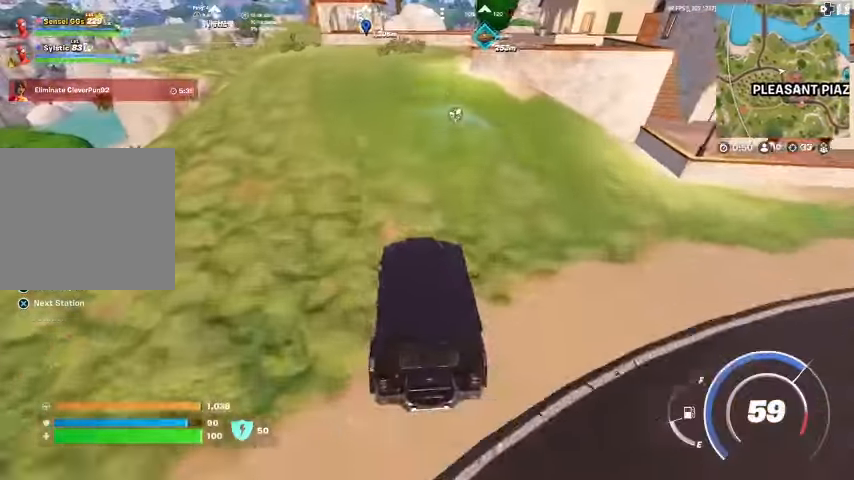
{"buttons": [], "left_stick": "left", "right_stick": "center", "events": []}
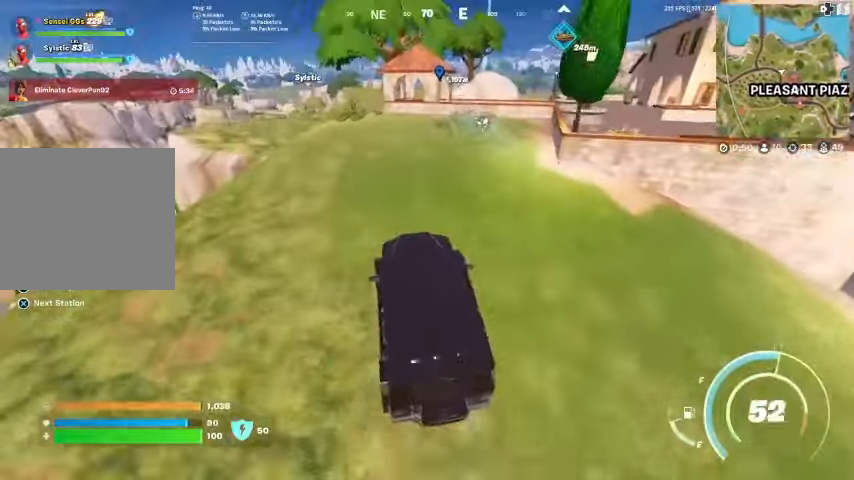
{"buttons": [], "left_stick": "up", "right_stick": "left", "events": [[167, "left_stick", "up-left"], [300, "left_stick", "up"], [467, "right_stick", "left"]]}
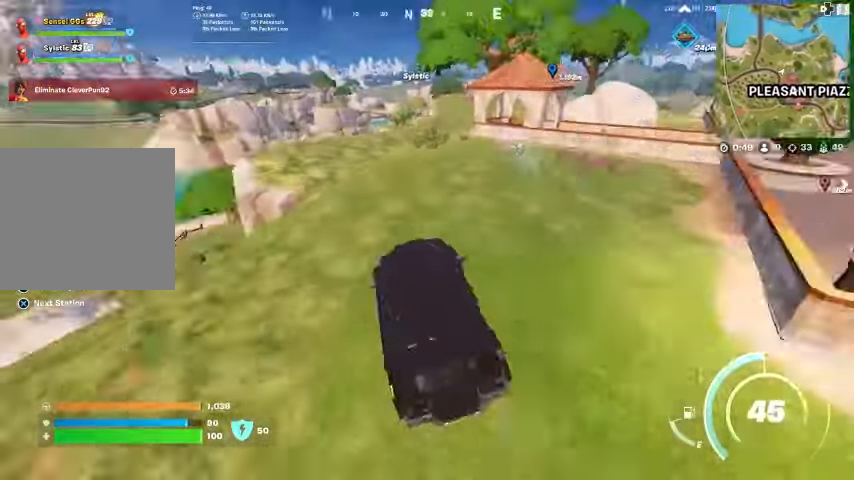
{"buttons": [], "left_stick": "right", "right_stick": "center", "events": [[67, "left_stick", "up-right"], [67, "right_stick", "center"], [400, "left_stick", "right"]]}
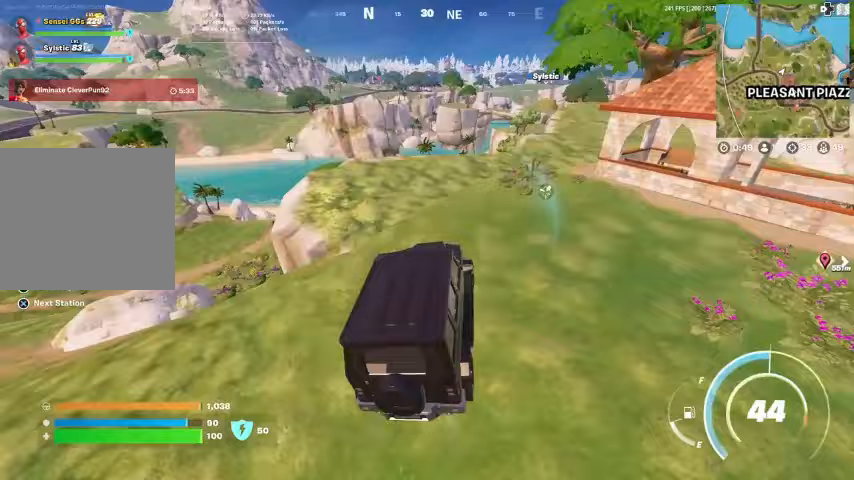
{"buttons": [], "left_stick": "up", "right_stick": "center", "events": [[367, "left_stick", "up-right"], [467, "left_stick", "up"]]}
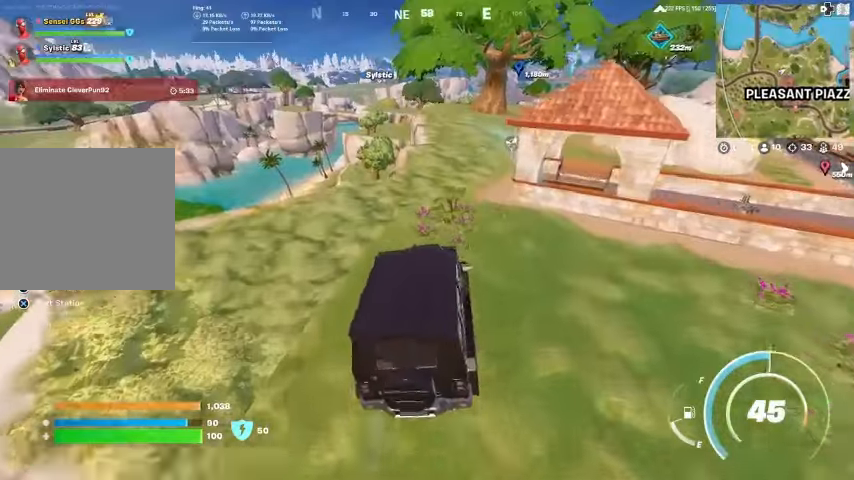
{"buttons": [], "left_stick": "up", "right_stick": "center", "events": []}
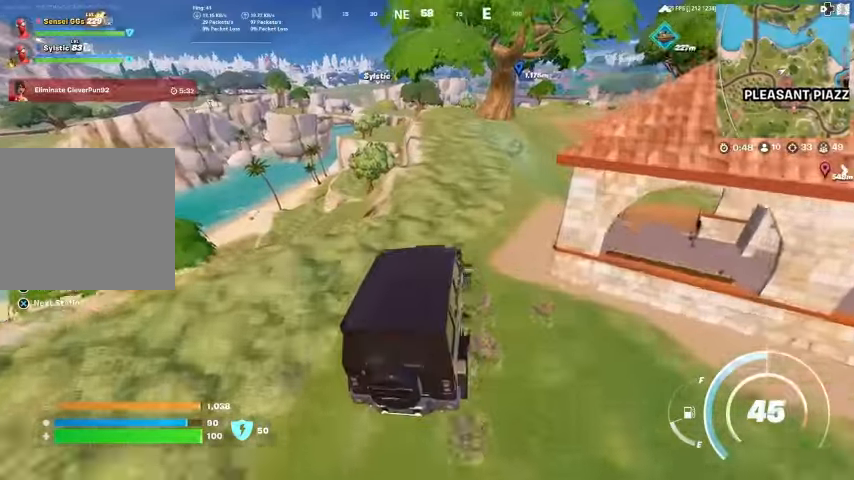
{"buttons": [], "left_stick": "up", "right_stick": "center", "events": [[233, "right_stick", "right"], [333, "right_stick", "center"]]}
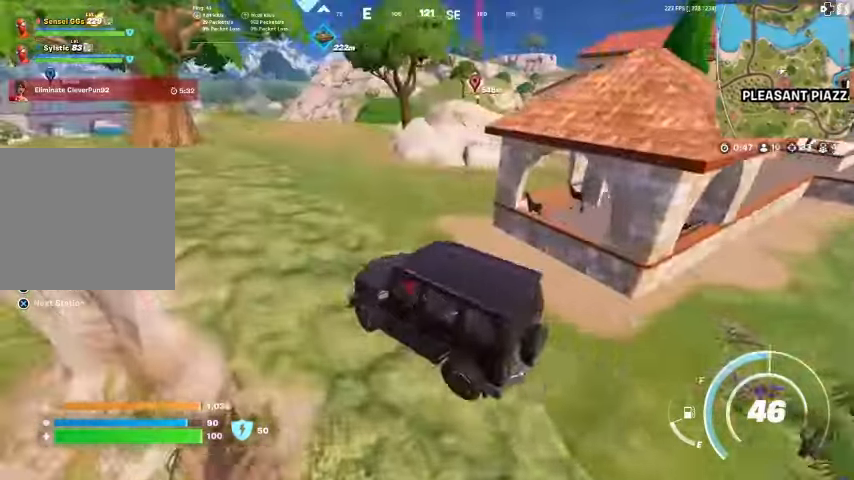
{"buttons": [], "left_stick": "up", "right_stick": "center", "events": []}
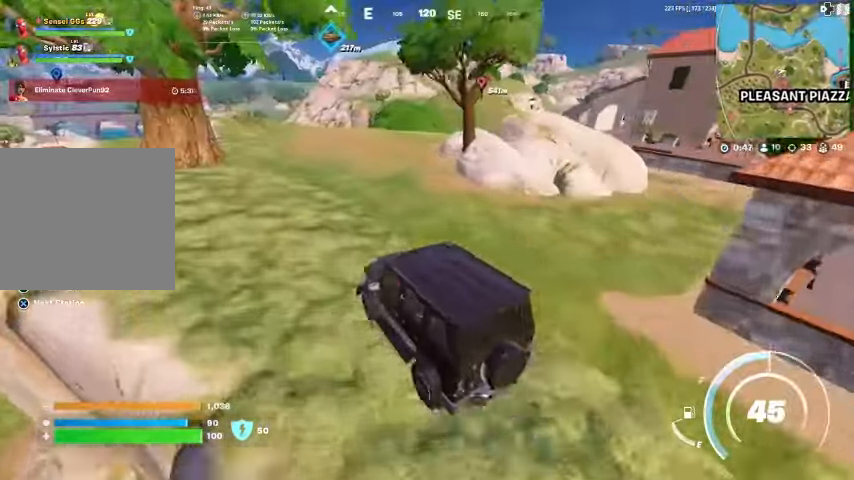
{"buttons": [], "left_stick": "up", "right_stick": "center", "events": [[233, "right_stick", "right"], [300, "right_stick", "center"]]}